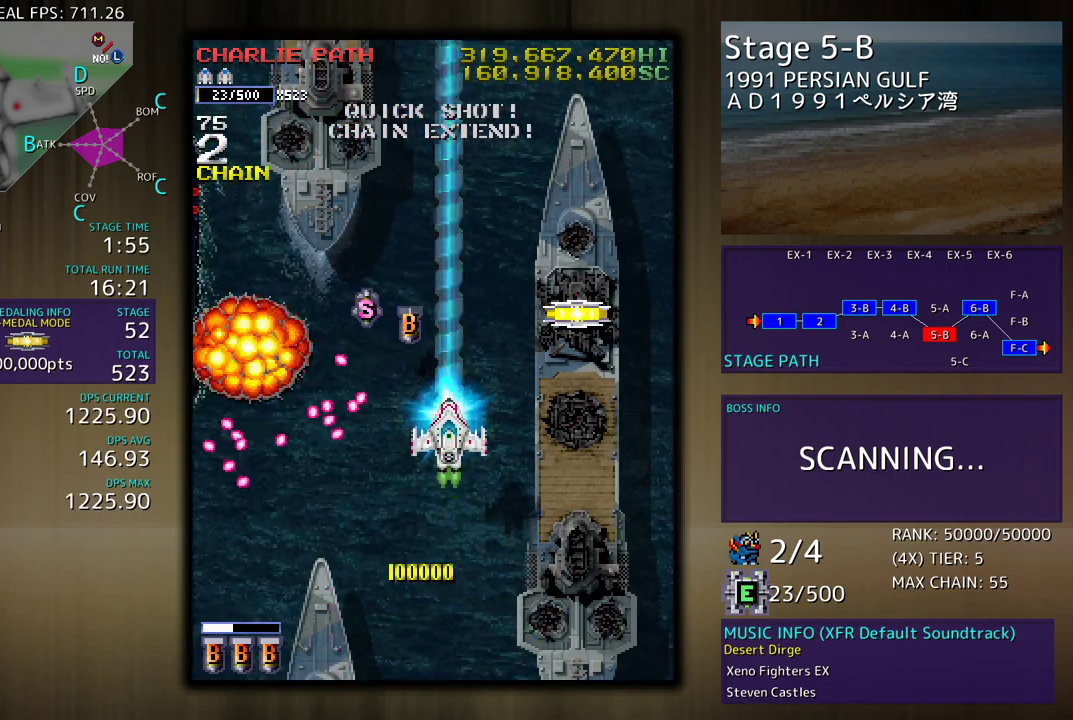
Gameplay with a controller (arcade stick); each line is a JSON object with the inputs held at the frame after it. "events" lists button and stick changes between this image and that frame as [ms after this image, input, new state], when the widget could be followed in between. Not read: L3 R3 other_buttons.
{"buttons": ["DPAD_DOWN", "DPAD_LEFT"], "events": [[117, "DPAD_LEFT", "down"], [317, "DPAD_UP", "up"], [383, "DPAD_DOWN", "down"]]}
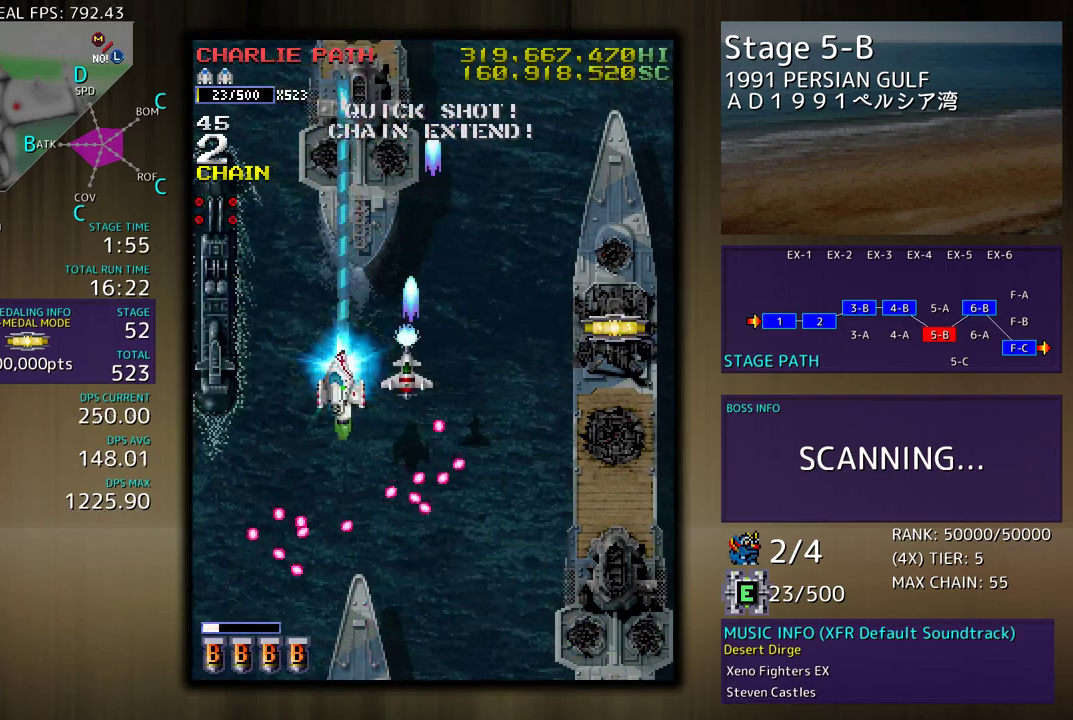
{"buttons": ["DPAD_DOWN"], "events": [[367, "DPAD_LEFT", "up"]]}
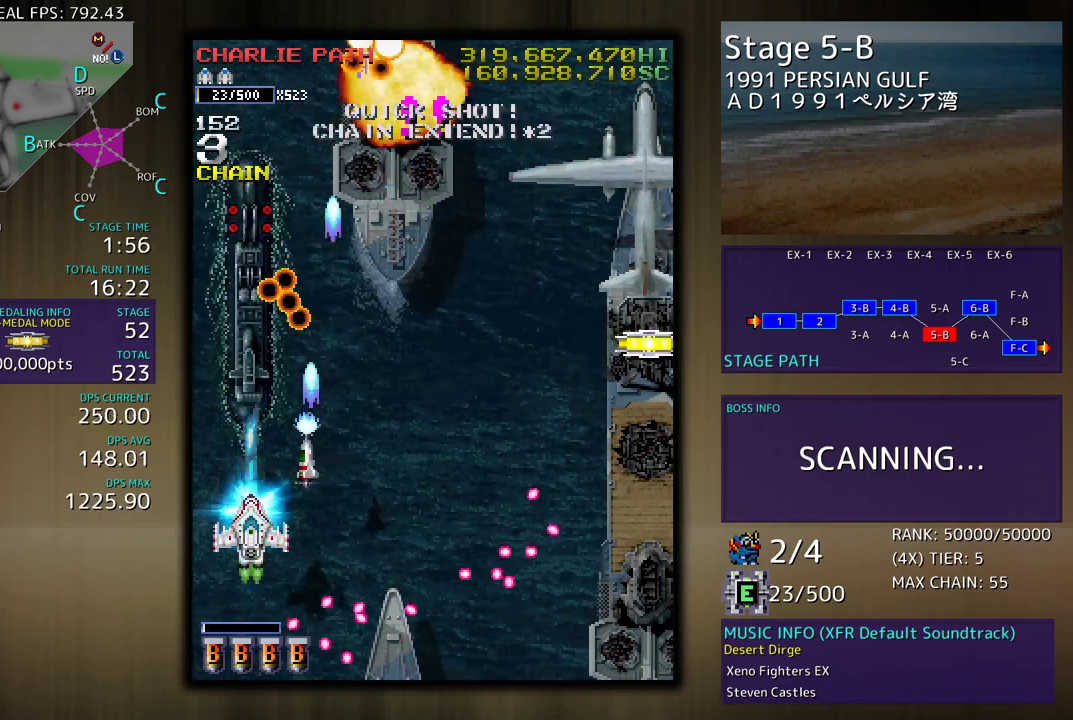
{"buttons": [], "events": [[367, "DPAD_DOWN", "up"]]}
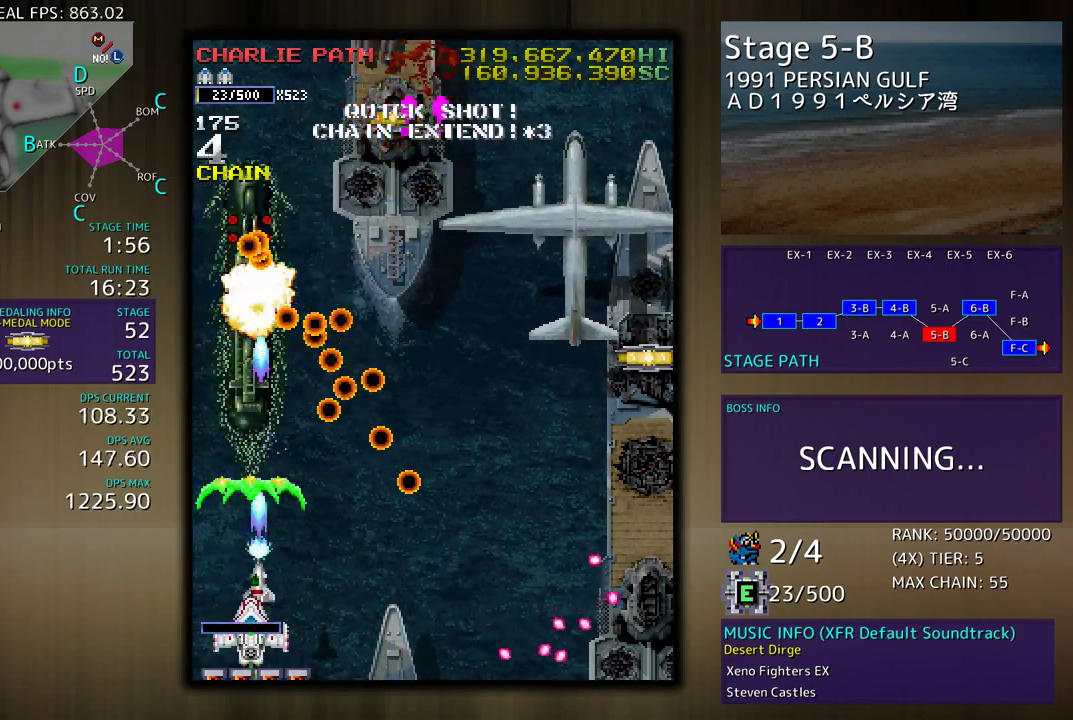
{"buttons": [], "events": [[50, "DPAD_RIGHT", "down"], [67, "DPAD_DOWN", "down"], [217, "DPAD_DOWN", "up"], [217, "DPAD_RIGHT", "up"], [333, "DPAD_RIGHT", "down"], [350, "DPAD_DOWN", "down"], [383, "DPAD_DOWN", "up"], [383, "DPAD_RIGHT", "up"]]}
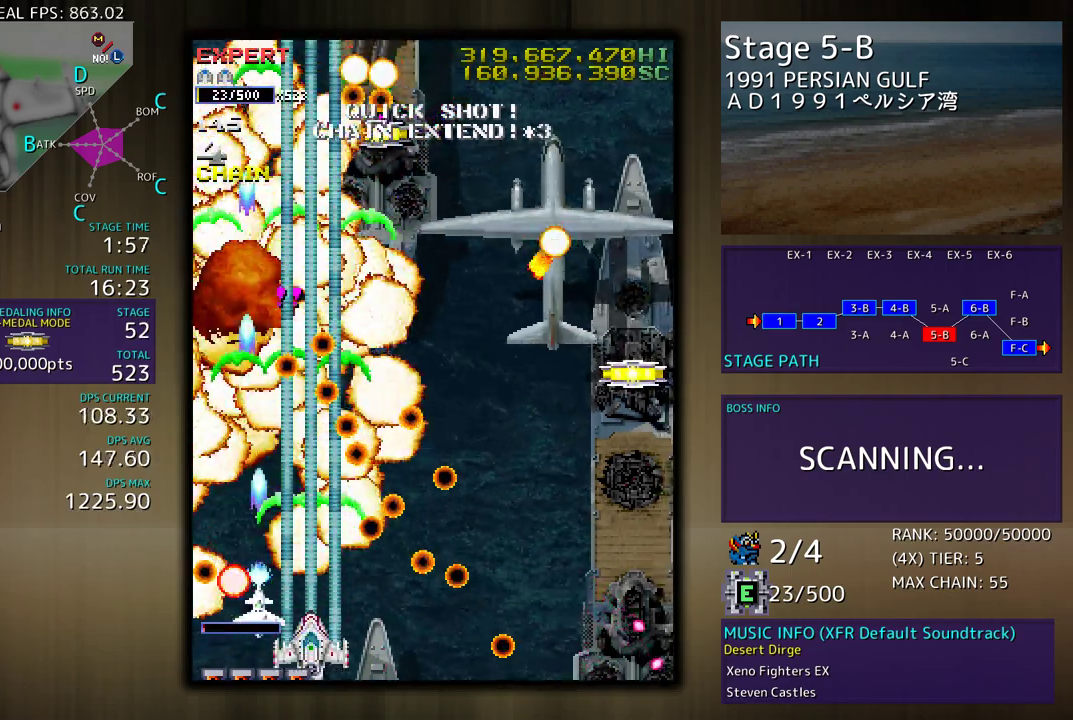
{"buttons": ["DPAD_UP", "DPAD_LEFT"], "events": [[200, "DPAD_RIGHT", "down"], [217, "DPAD_DOWN", "down"], [300, "DPAD_RIGHT", "up"], [333, "DPAD_DOWN", "up"], [350, "DPAD_LEFT", "down"], [467, "DPAD_UP", "down"]]}
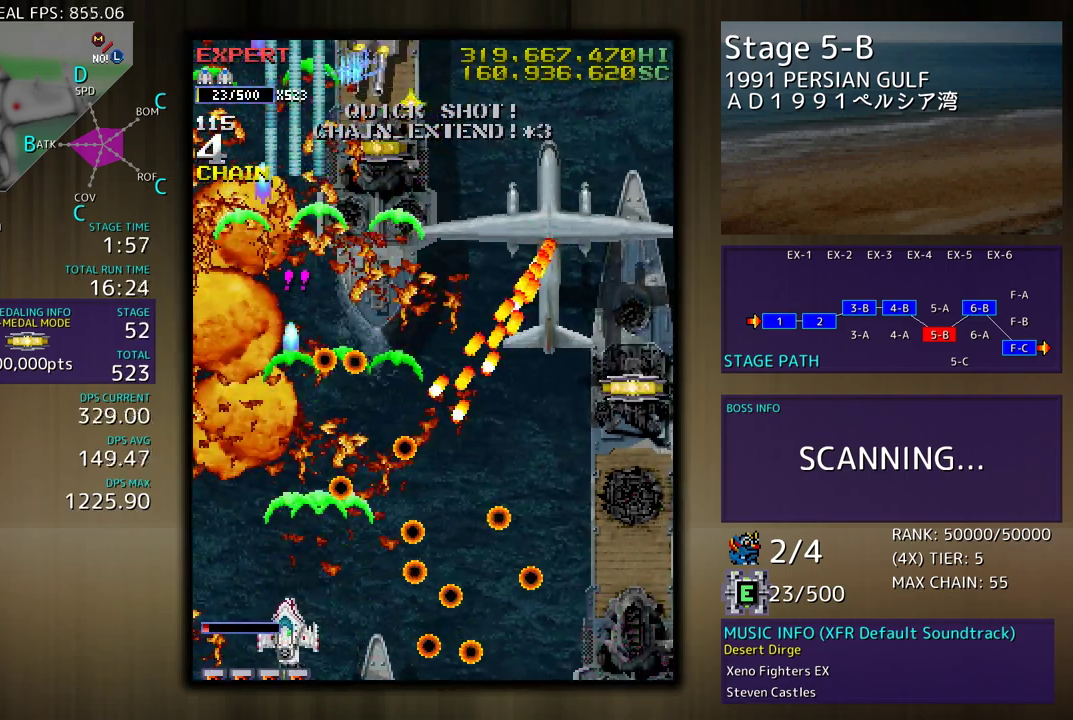
{"buttons": ["DPAD_UP", "DPAD_RIGHT"], "events": [[383, "DPAD_LEFT", "up"], [450, "DPAD_RIGHT", "down"]]}
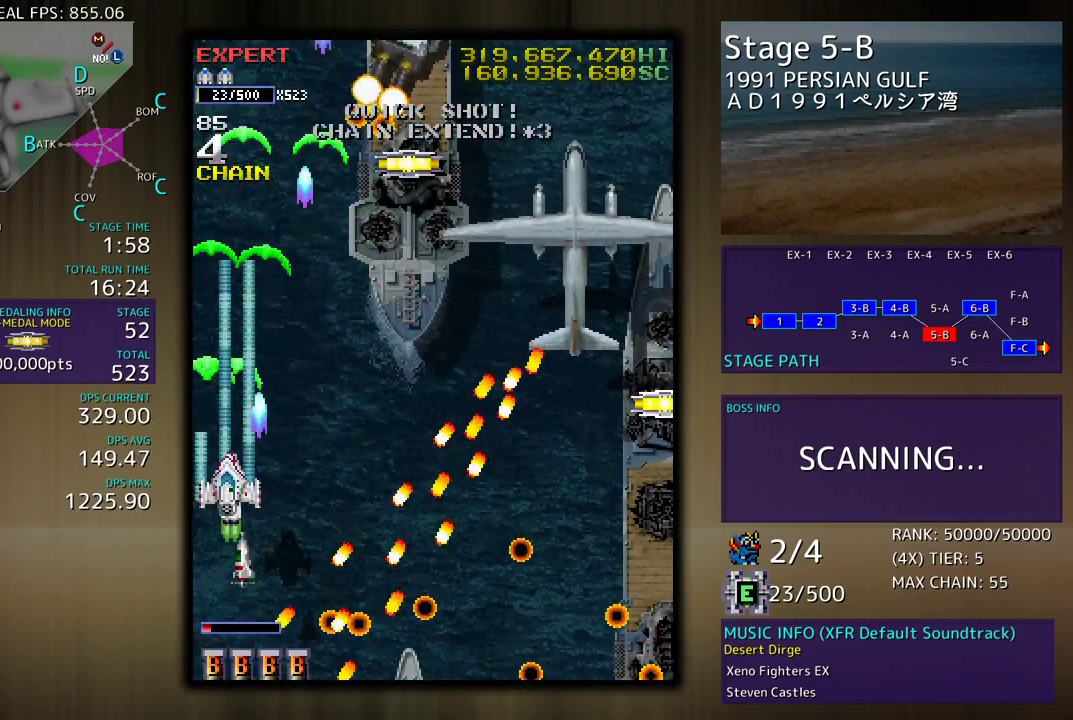
{"buttons": ["DPAD_DOWN", "DPAD_RIGHT"], "events": [[283, "DPAD_UP", "up"], [300, "DPAD_DOWN", "down"]]}
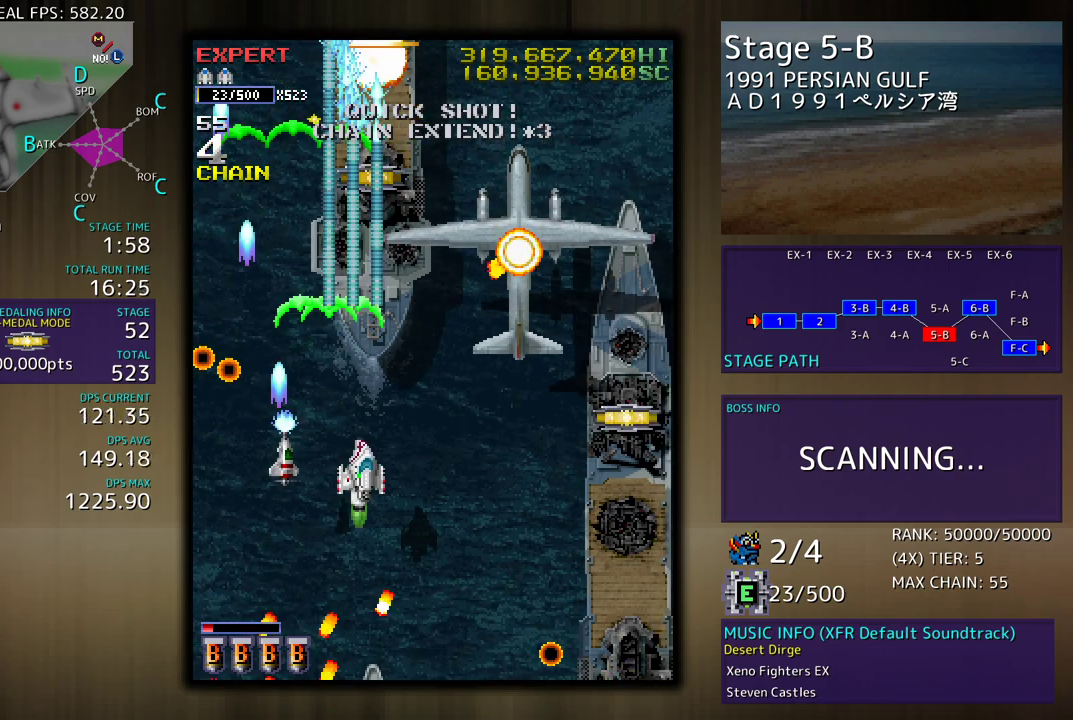
{"buttons": [], "events": [[367, "DPAD_RIGHT", "up"], [400, "DPAD_DOWN", "up"]]}
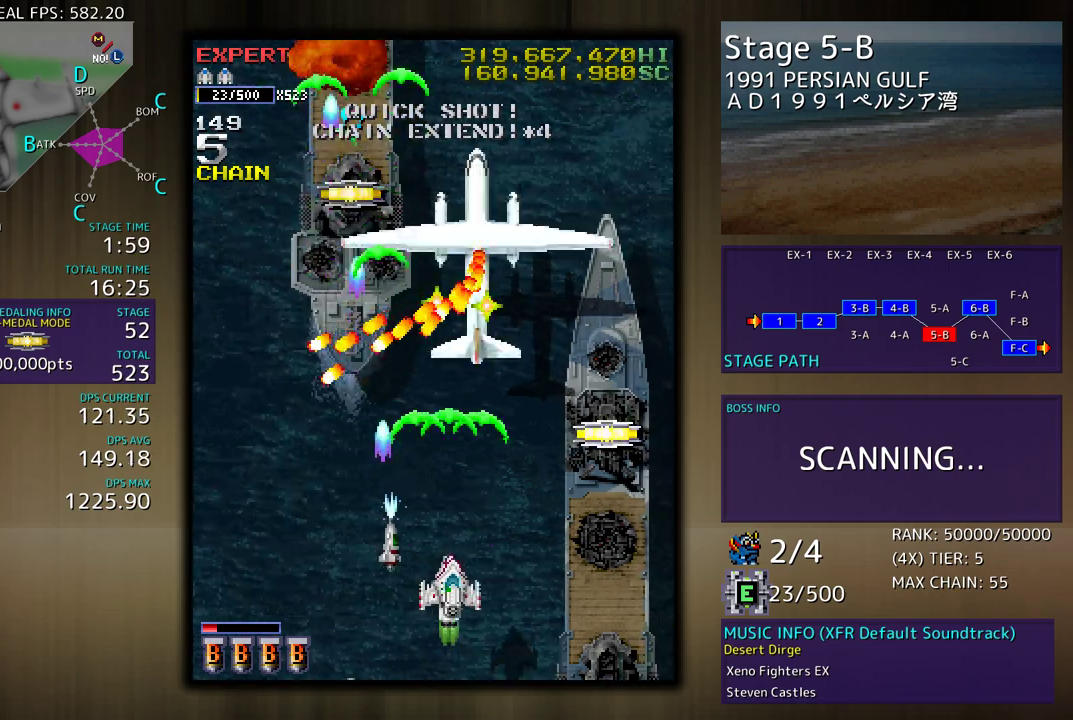
{"buttons": ["DPAD_DOWN", "DPAD_RIGHT"], "events": [[200, "DPAD_DOWN", "down"], [233, "DPAD_DOWN", "up"], [333, "DPAD_DOWN", "down"], [333, "DPAD_RIGHT", "down"]]}
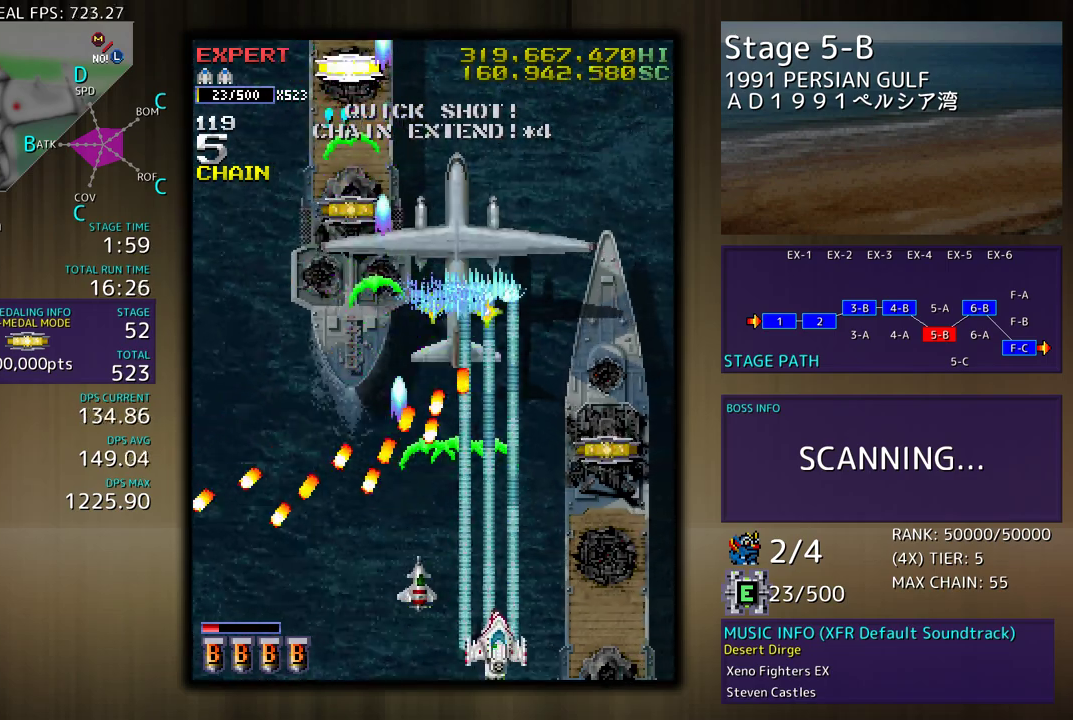
{"buttons": ["DPAD_UP", "DPAD_RIGHT"], "events": [[50, "DPAD_DOWN", "up"], [83, "DPAD_RIGHT", "up"], [383, "DPAD_UP", "down"], [417, "DPAD_RIGHT", "down"]]}
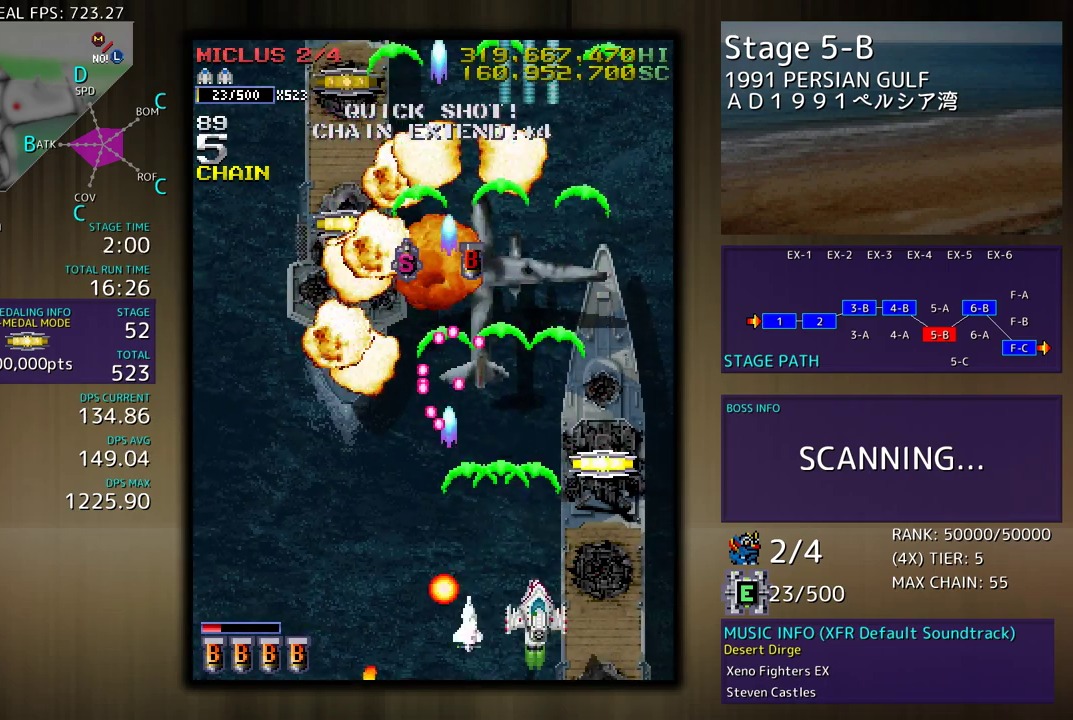
{"buttons": ["DPAD_RIGHT"], "events": [[317, "DPAD_RIGHT", "up"], [400, "DPAD_LEFT", "down"], [467, "DPAD_LEFT", "up"], [467, "DPAD_RIGHT", "down"], [483, "DPAD_UP", "up"]]}
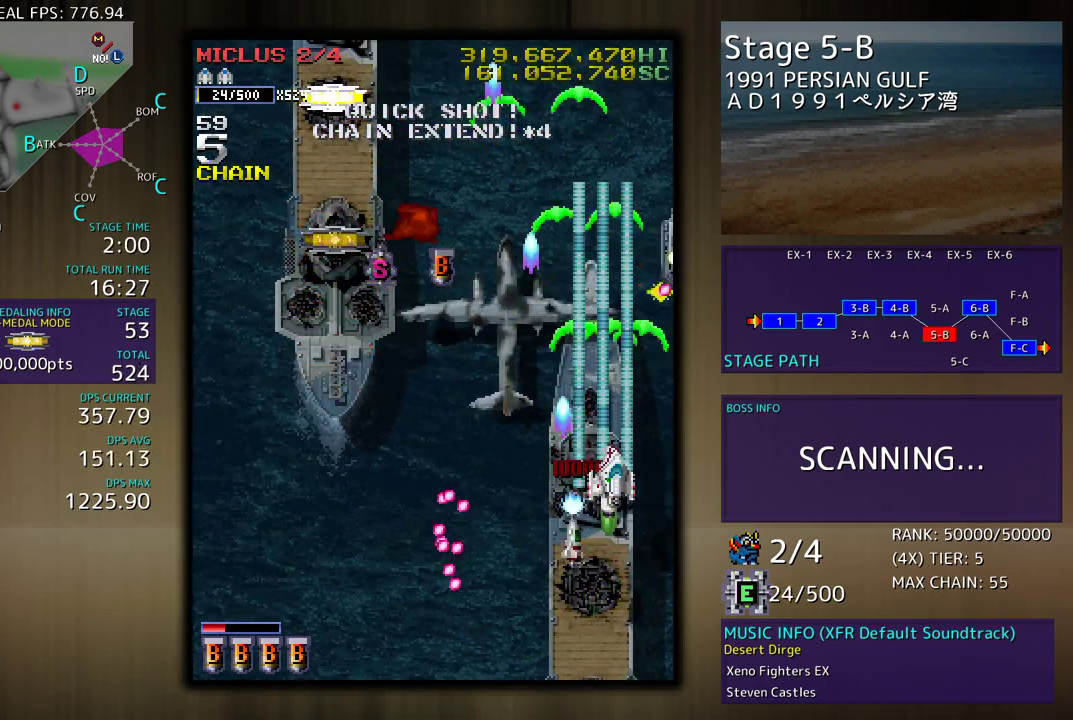
{"buttons": ["DPAD_LEFT"], "events": [[17, "DPAD_DOWN", "down"], [283, "DPAD_RIGHT", "up"], [350, "DPAD_LEFT", "down"], [467, "DPAD_DOWN", "up"]]}
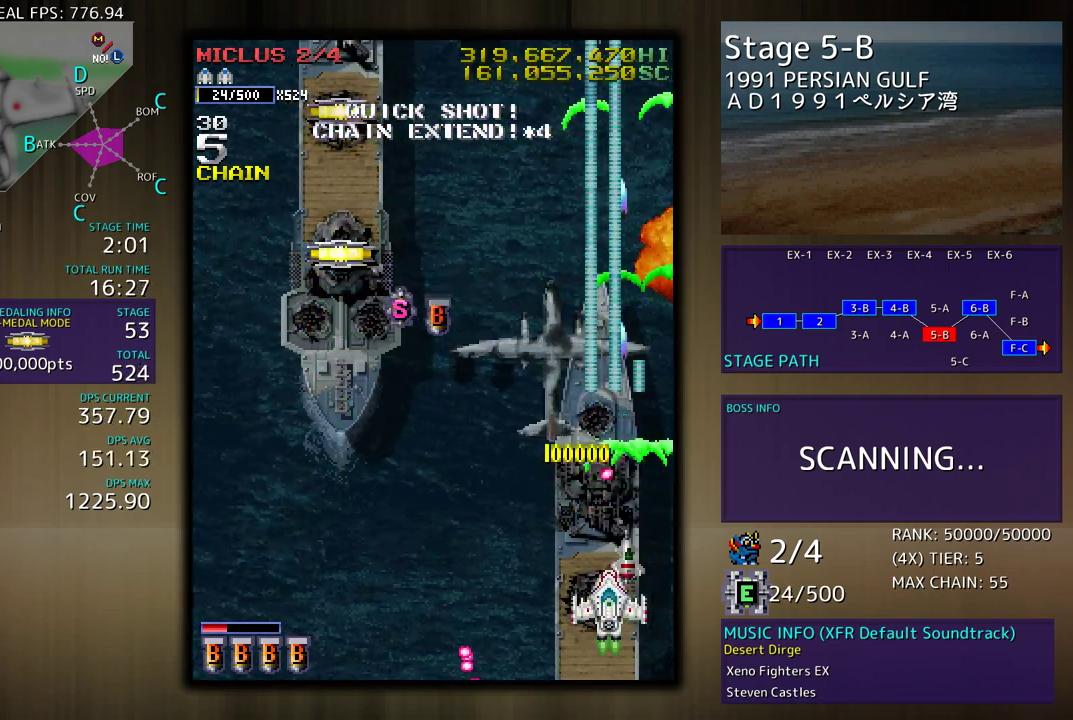
{"buttons": ["DPAD_UP", "DPAD_LEFT"], "events": [[67, "DPAD_UP", "down"]]}
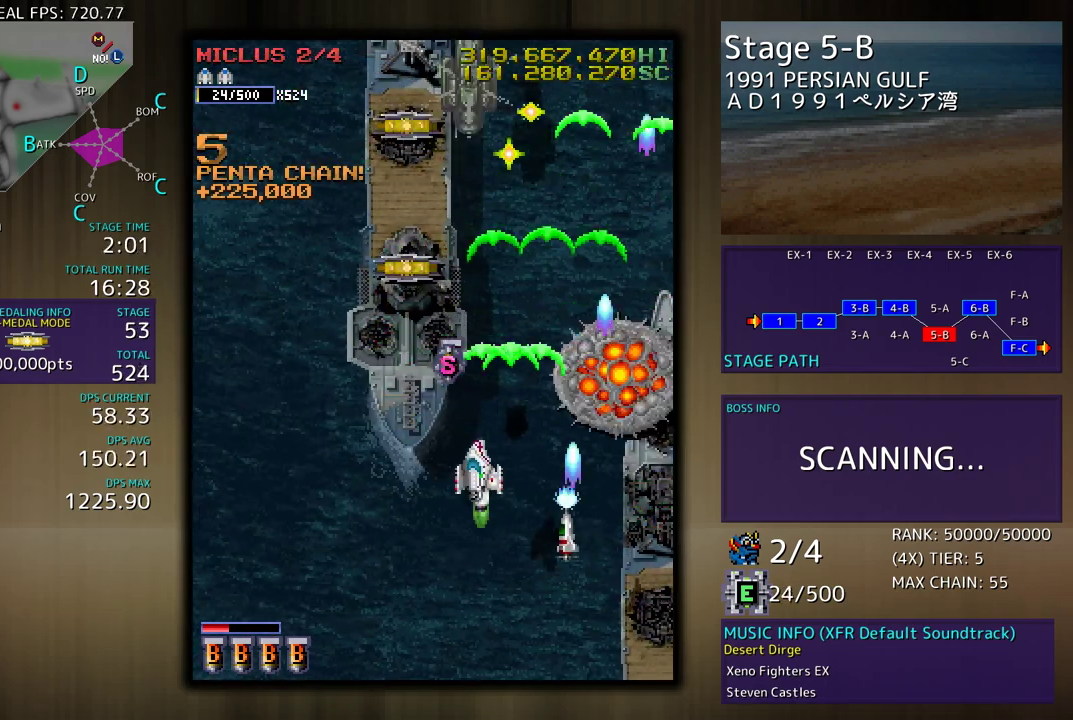
{"buttons": ["DPAD_DOWN", "DPAD_RIGHT"], "events": [[167, "DPAD_LEFT", "up"], [317, "DPAD_LEFT", "down"], [350, "DPAD_DOWN", "down"], [350, "DPAD_LEFT", "up"], [350, "DPAD_UP", "up"], [367, "DPAD_RIGHT", "down"]]}
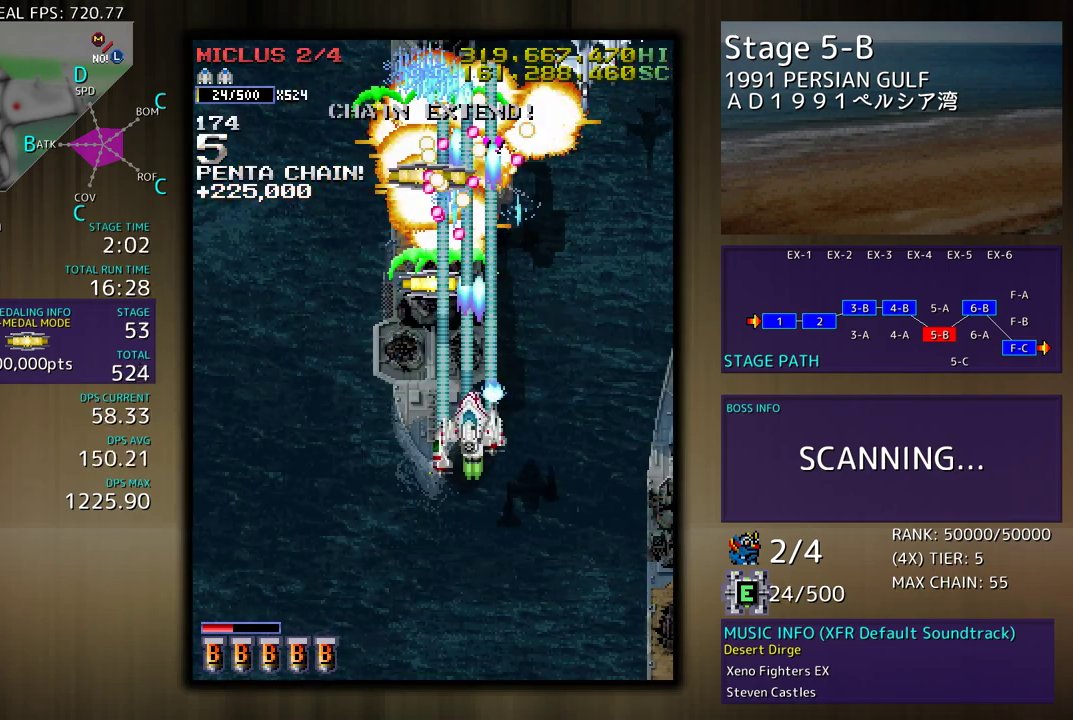
{"buttons": ["DPAD_DOWN"], "events": [[117, "DPAD_RIGHT", "up"], [183, "DPAD_DOWN", "up"], [200, "DPAD_DOWN", "down"], [250, "DPAD_RIGHT", "down"], [500, "DPAD_RIGHT", "up"]]}
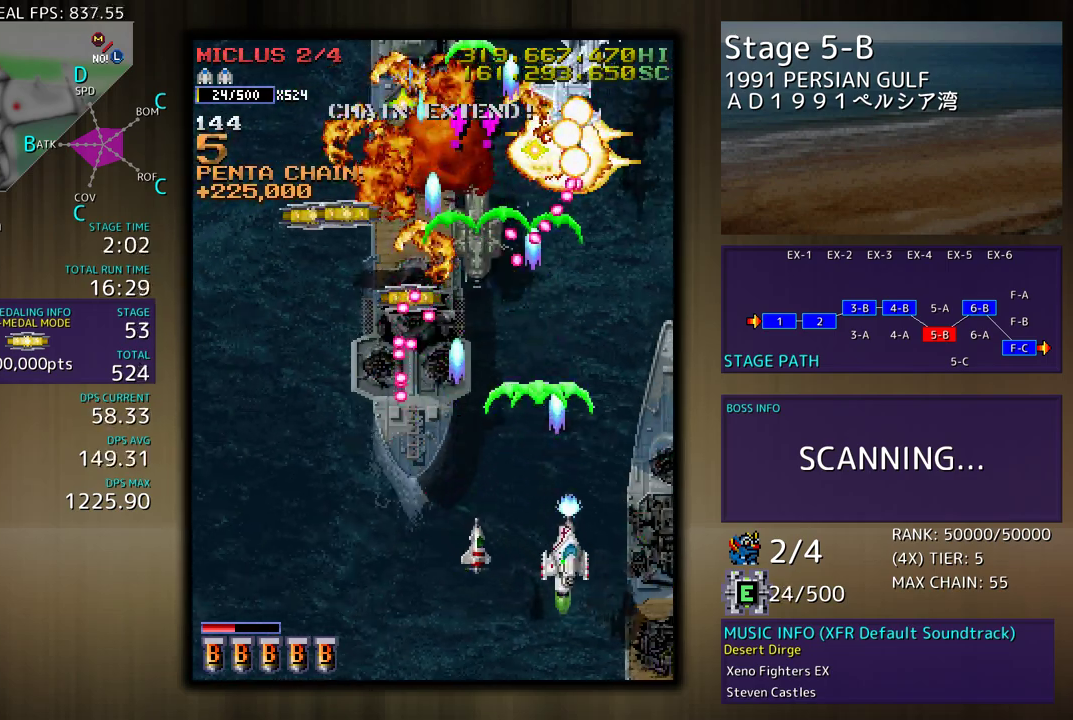
{"buttons": ["DPAD_UP", "DPAD_RIGHT"], "events": [[17, "DPAD_DOWN", "up"], [283, "DPAD_RIGHT", "down"], [367, "DPAD_UP", "down"]]}
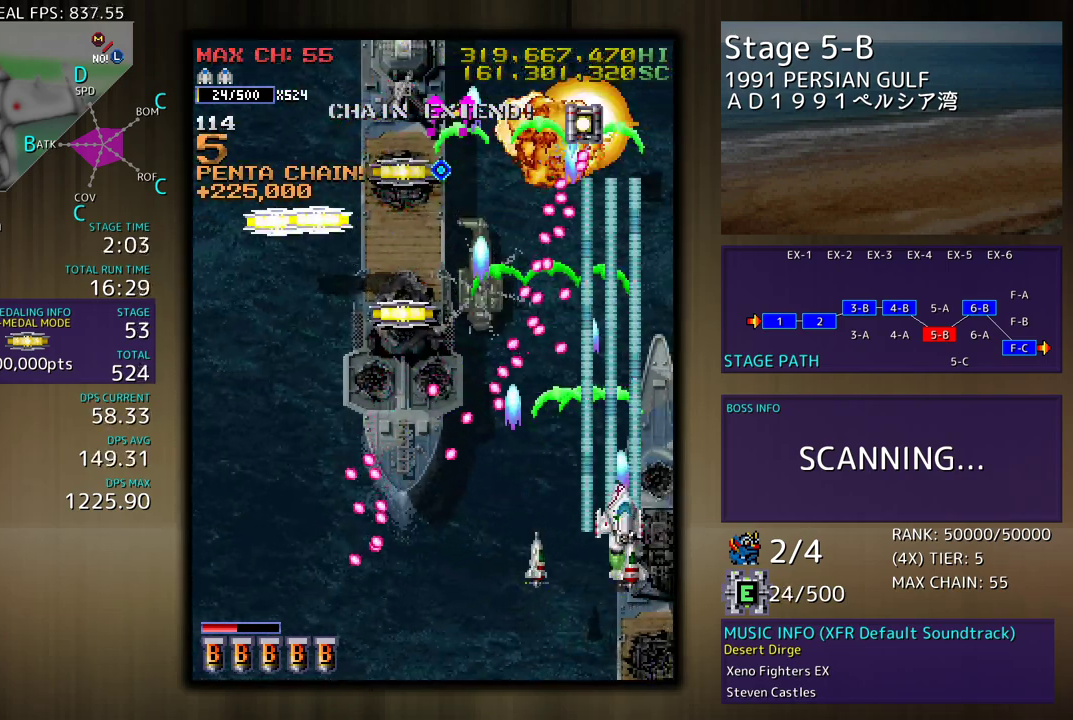
{"buttons": ["DPAD_UP"], "events": [[500, "DPAD_RIGHT", "up"]]}
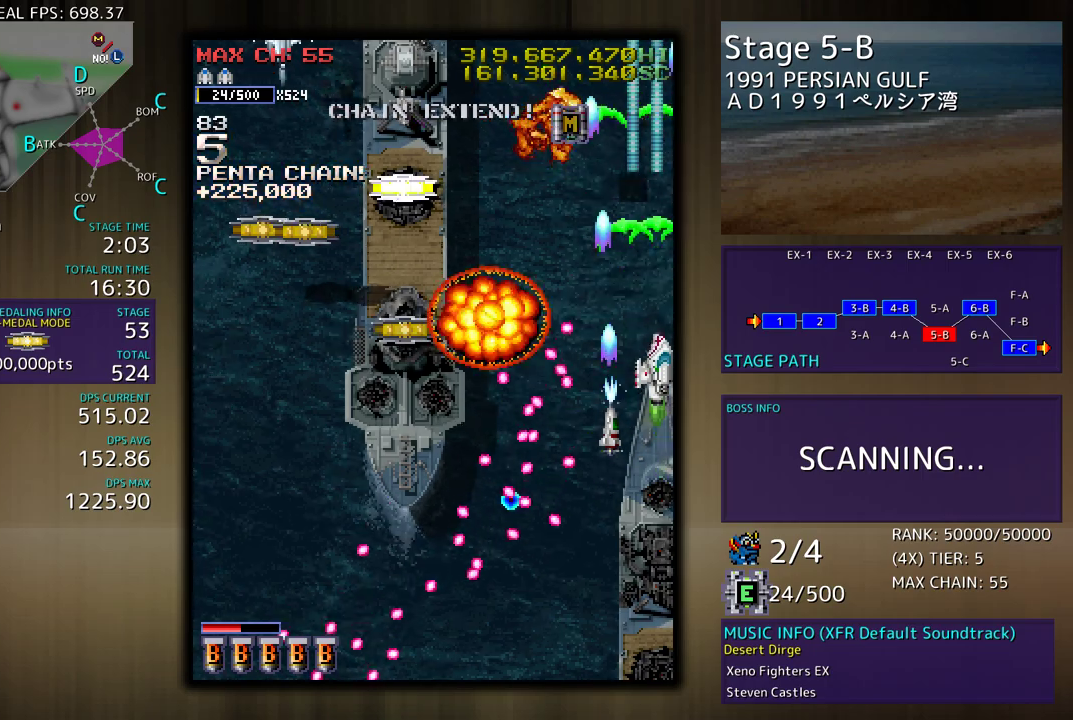
{"buttons": ["DPAD_LEFT"], "events": [[83, "DPAD_LEFT", "down"], [183, "DPAD_UP", "up"], [267, "DPAD_DOWN", "down"], [467, "DPAD_DOWN", "up"]]}
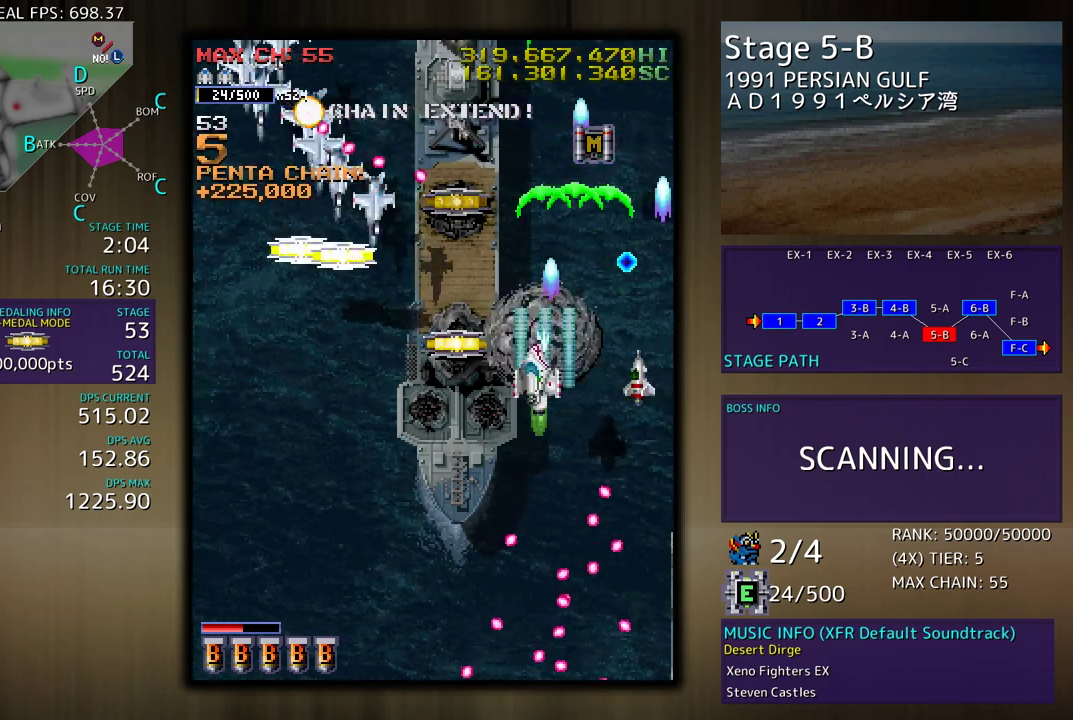
{"buttons": ["DPAD_DOWN"], "events": [[233, "DPAD_DOWN", "down"], [250, "DPAD_LEFT", "up"]]}
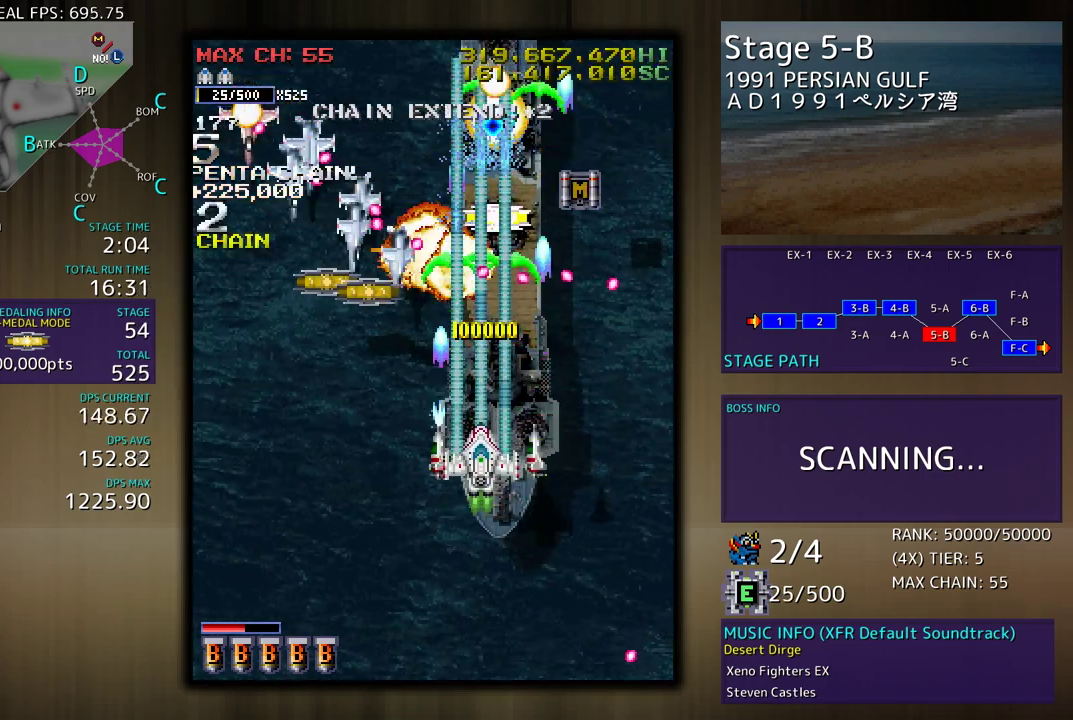
{"buttons": ["DPAD_LEFT"], "events": [[133, "DPAD_RIGHT", "down"], [267, "DPAD_RIGHT", "up"], [300, "DPAD_LEFT", "down"], [433, "DPAD_DOWN", "up"]]}
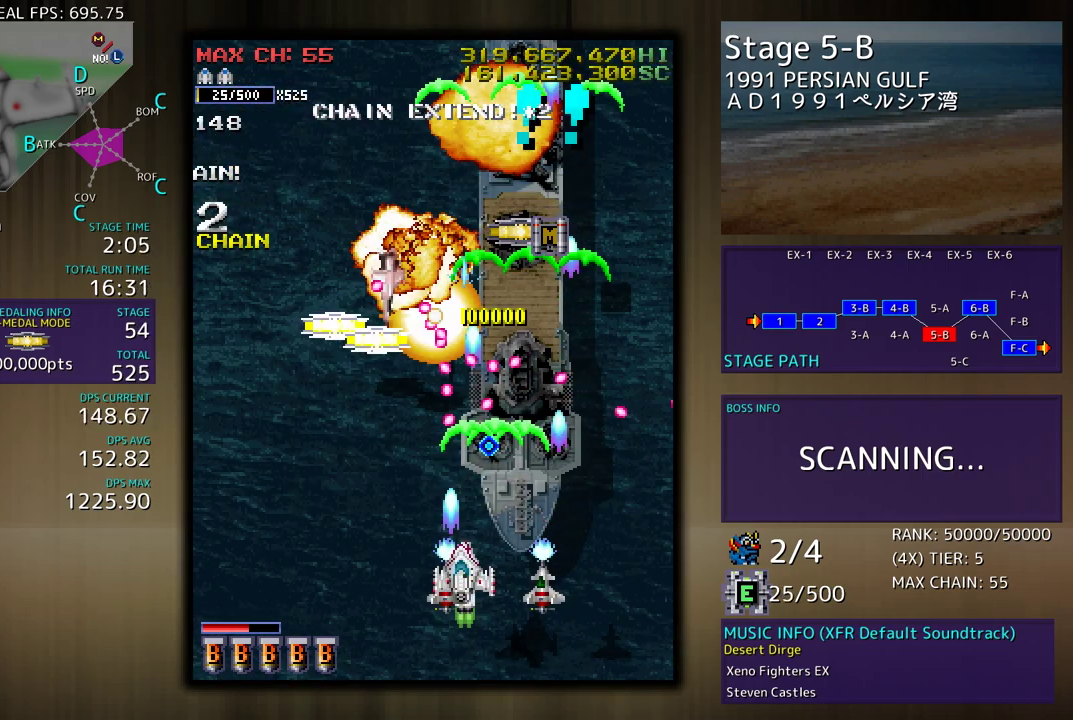
{"buttons": ["DPAD_UP", "DPAD_LEFT"], "events": [[250, "DPAD_UP", "down"]]}
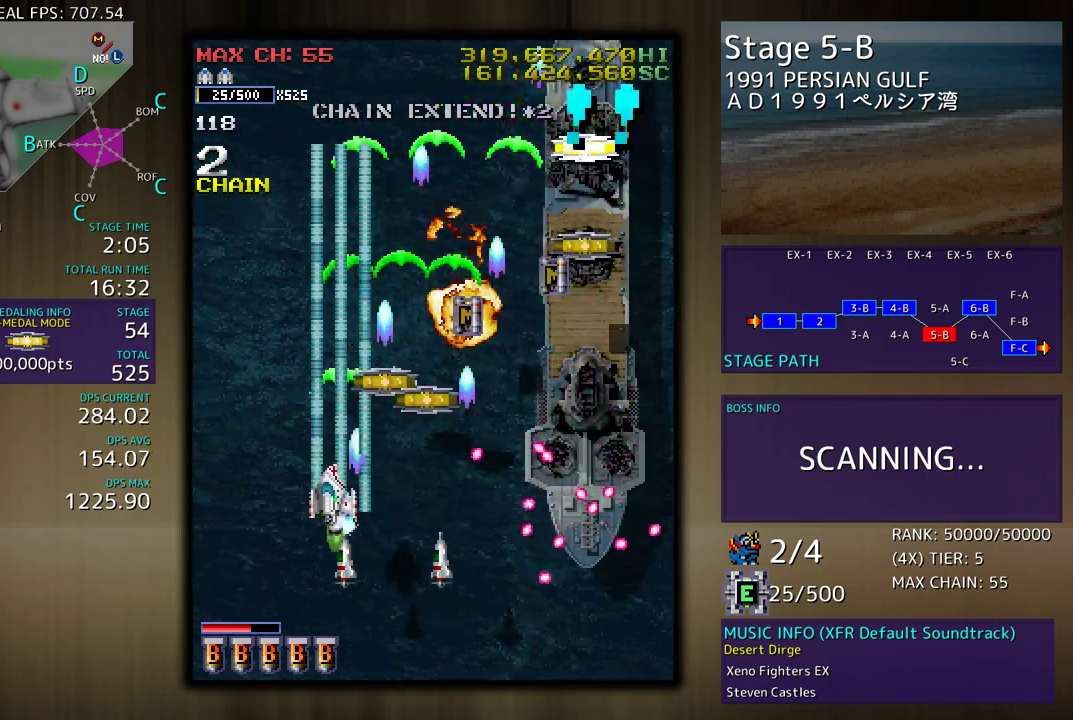
{"buttons": ["DPAD_UP"], "events": [[17, "DPAD_LEFT", "up"], [50, "DPAD_RIGHT", "down"], [383, "DPAD_RIGHT", "up"]]}
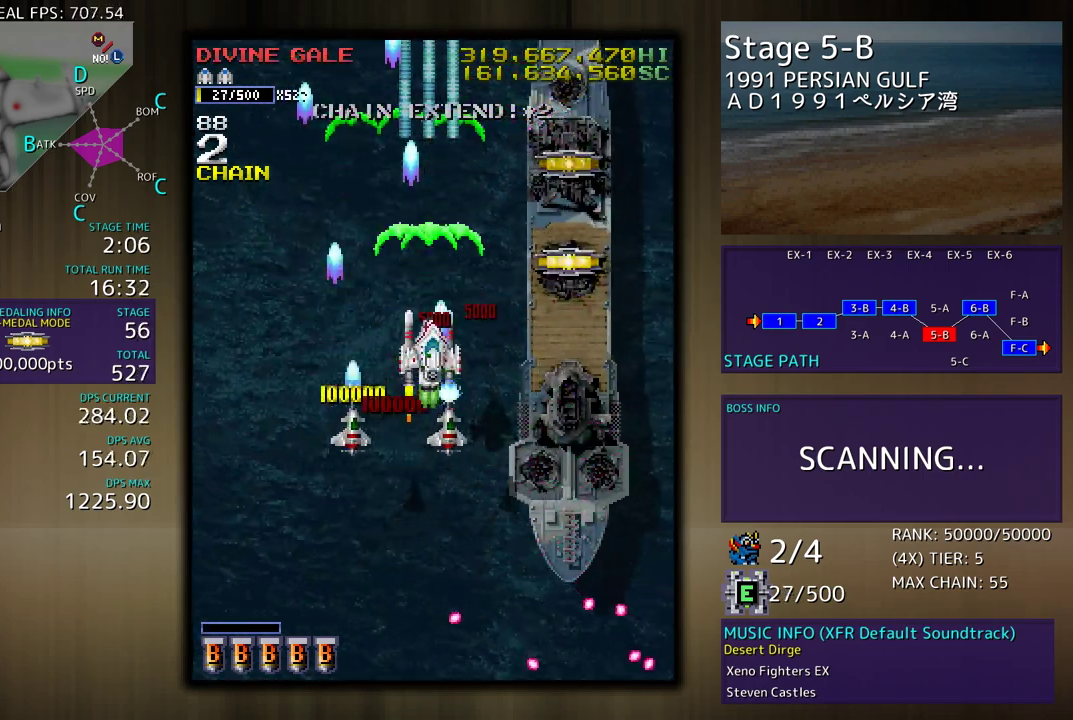
{"buttons": ["DPAD_UP"], "events": [[33, "DPAD_RIGHT", "down"], [83, "DPAD_UP", "up"], [200, "DPAD_UP", "down"], [433, "DPAD_RIGHT", "up"]]}
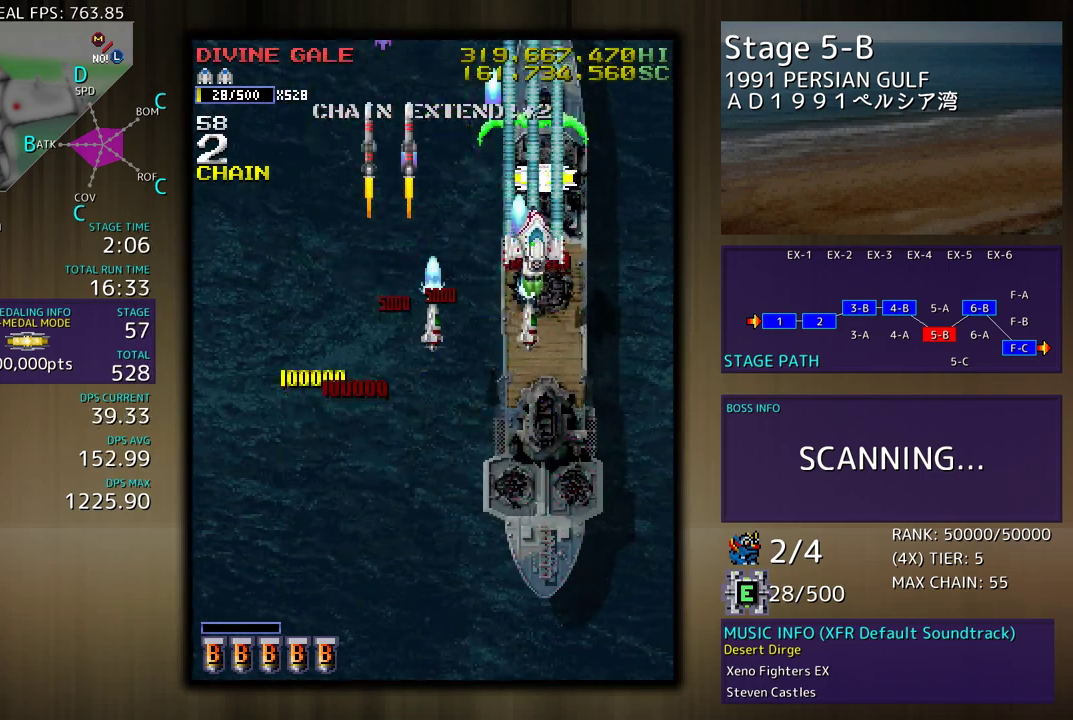
{"buttons": ["DPAD_DOWN"], "events": [[133, "DPAD_LEFT", "down"], [150, "DPAD_DOWN", "down"], [150, "DPAD_LEFT", "up"], [150, "DPAD_UP", "up"]]}
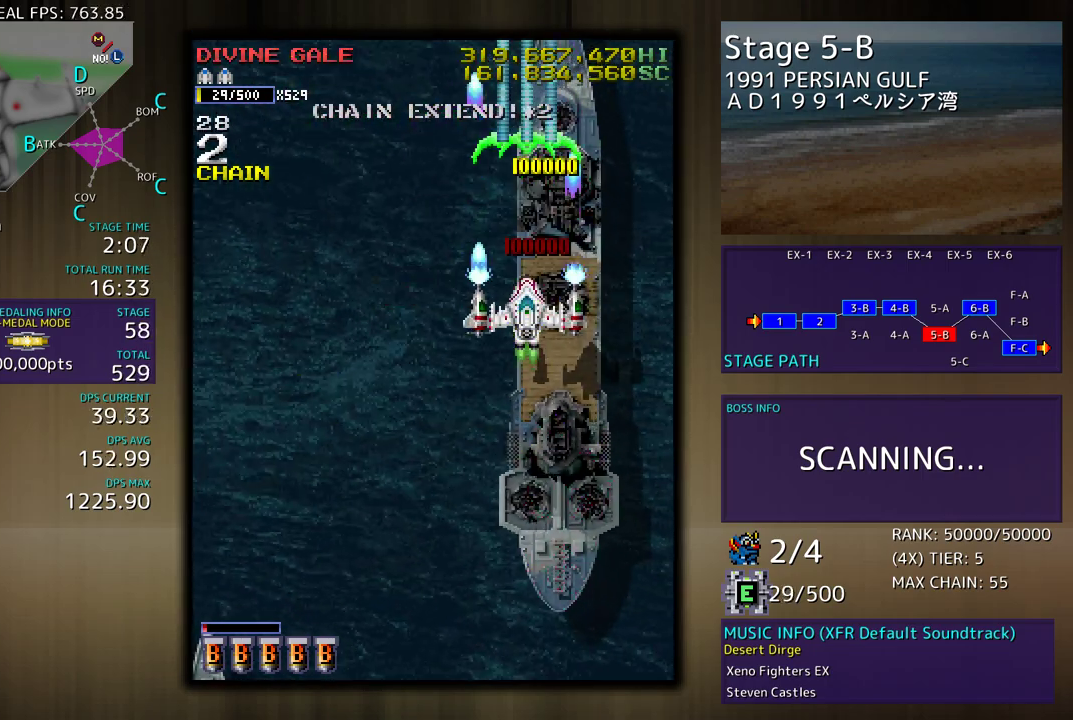
{"buttons": [], "events": [[183, "DPAD_RIGHT", "down"], [200, "DPAD_DOWN", "up"], [250, "DPAD_DOWN", "down"], [283, "DPAD_RIGHT", "up"], [483, "DPAD_DOWN", "up"]]}
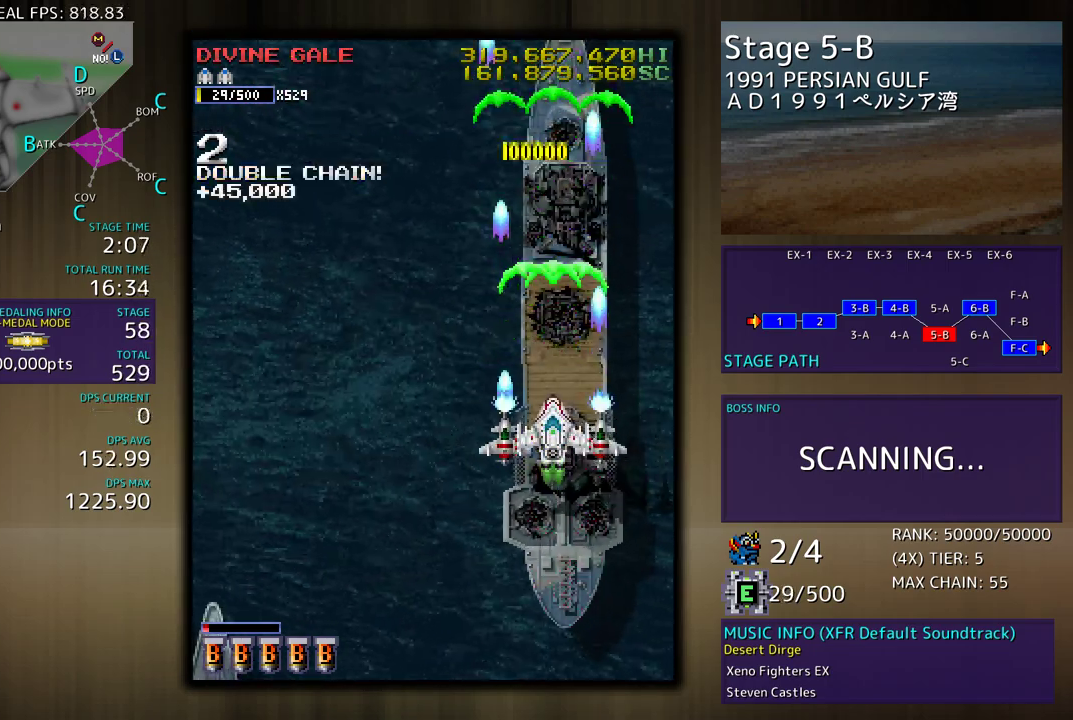
{"buttons": ["DPAD_LEFT"], "events": [[133, "DPAD_LEFT", "down"]]}
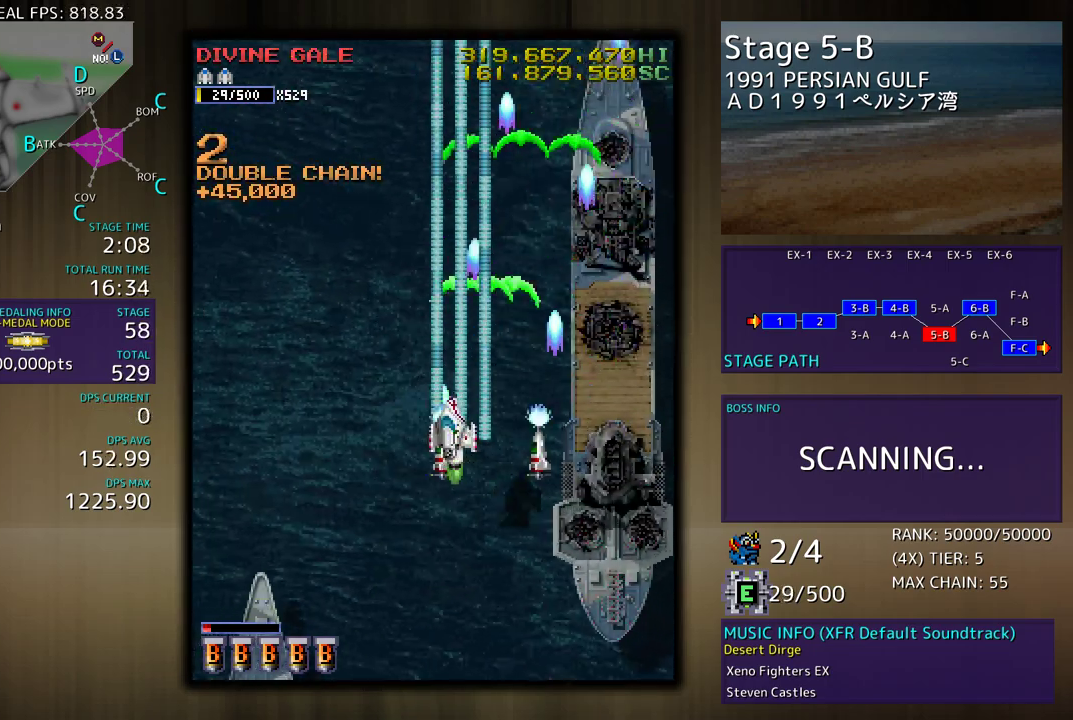
{"buttons": [], "events": [[167, "DPAD_UP", "down"], [217, "DPAD_LEFT", "up"], [367, "DPAD_LEFT", "down"], [417, "DPAD_UP", "up"], [450, "DPAD_LEFT", "up"]]}
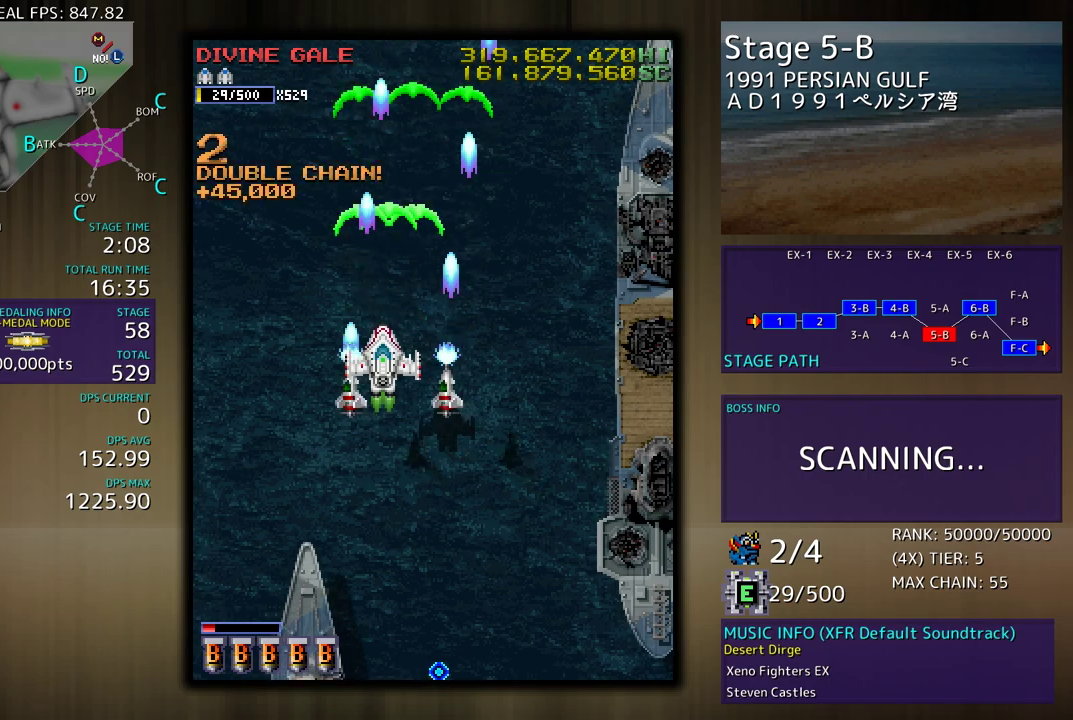
{"buttons": [], "events": []}
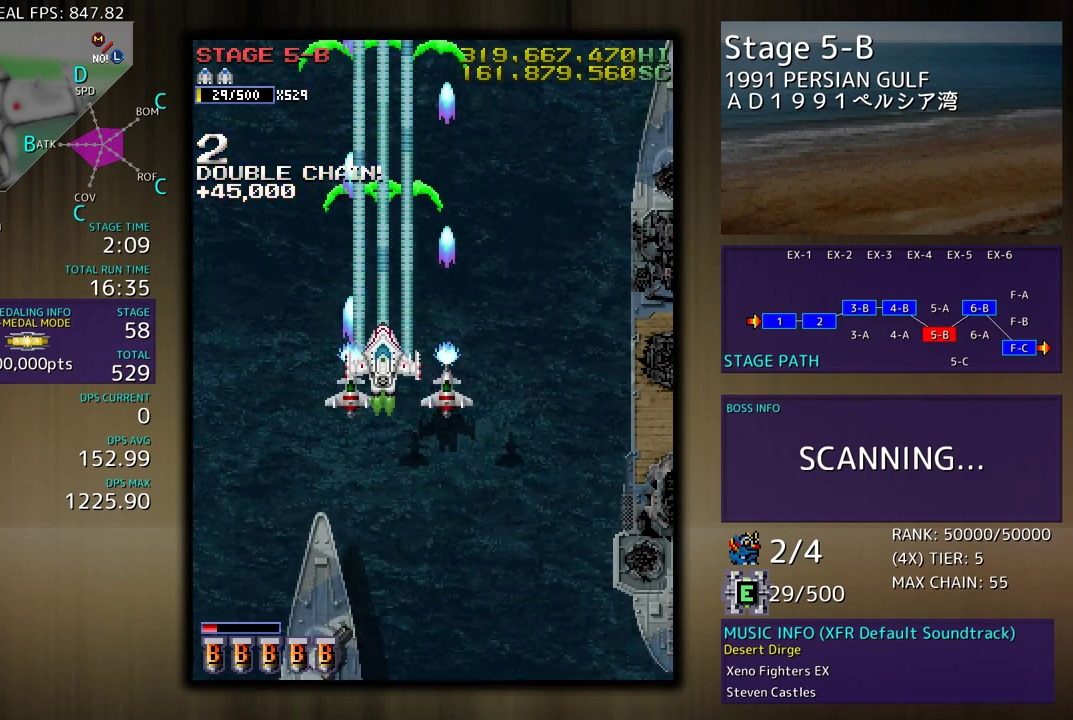
{"buttons": [], "events": [[50, "DPAD_RIGHT", "down"], [450, "DPAD_DOWN", "down"], [483, "DPAD_RIGHT", "up"], [500, "DPAD_DOWN", "up"]]}
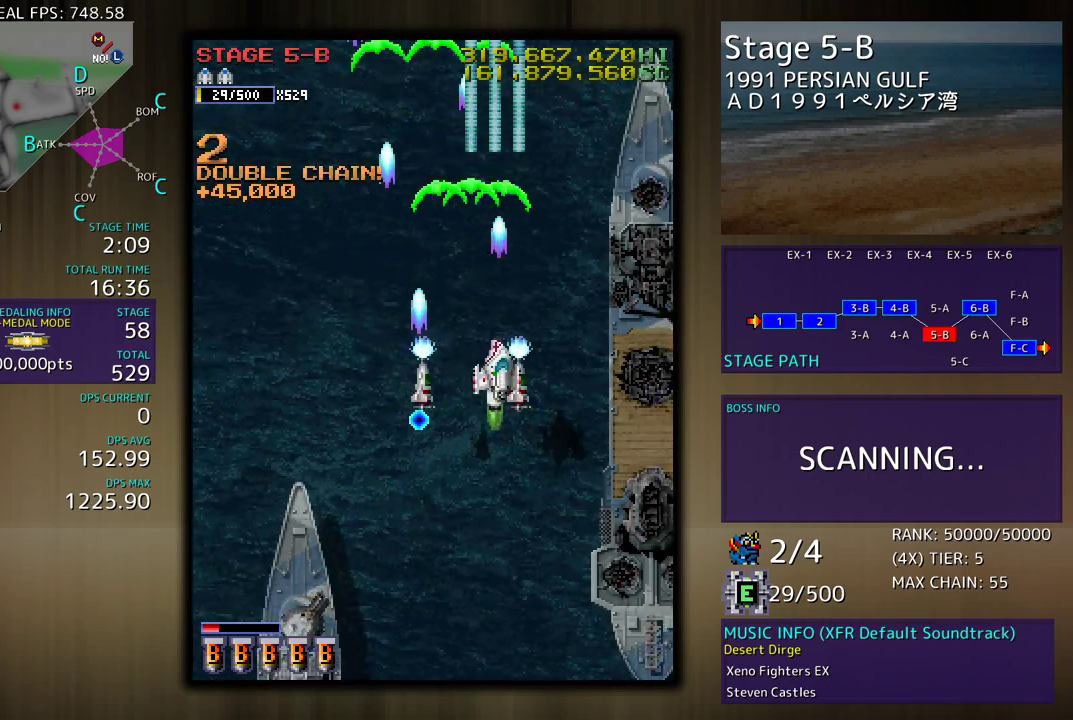
{"buttons": ["DPAD_UP", "DPAD_LEFT"], "events": [[83, "DPAD_RIGHT", "down"], [317, "DPAD_DOWN", "down"], [400, "DPAD_DOWN", "up"], [400, "DPAD_RIGHT", "up"], [417, "DPAD_LEFT", "down"], [467, "DPAD_UP", "down"]]}